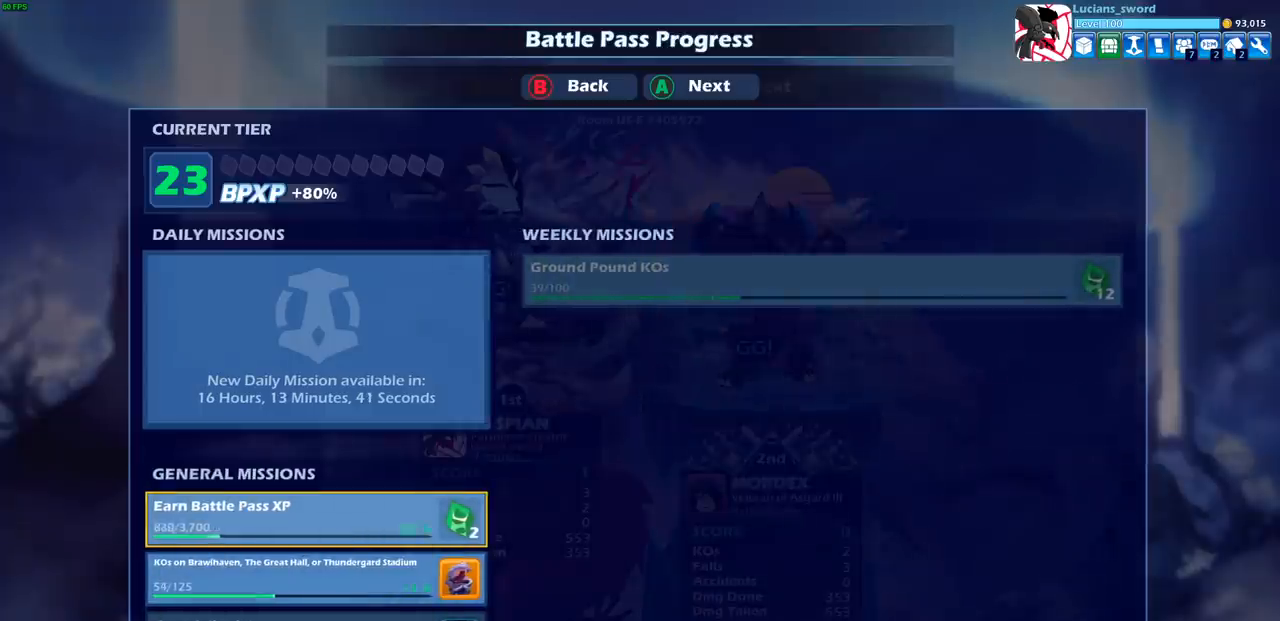
Gameplay with a controller (PlayStation layout); each line is a JSON object with the inputs held at the frame after it. "events" lists button and stick changes between this image and that frame as [ms after this image, input, new state], when the widget could be followed in between.
{"buttons": [], "left_stick": "center", "right_stick": "center", "events": [[400, "CROSS", "down"], [433, "CROSS", "up"]]}
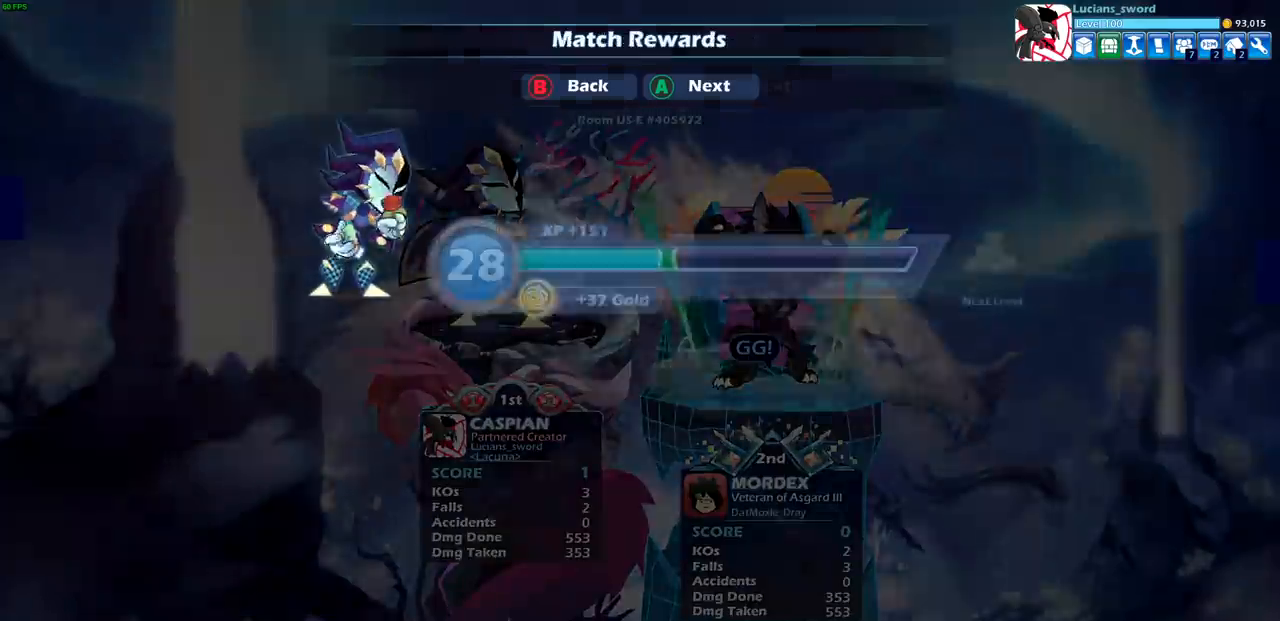
{"buttons": [], "left_stick": "center", "right_stick": "center", "events": []}
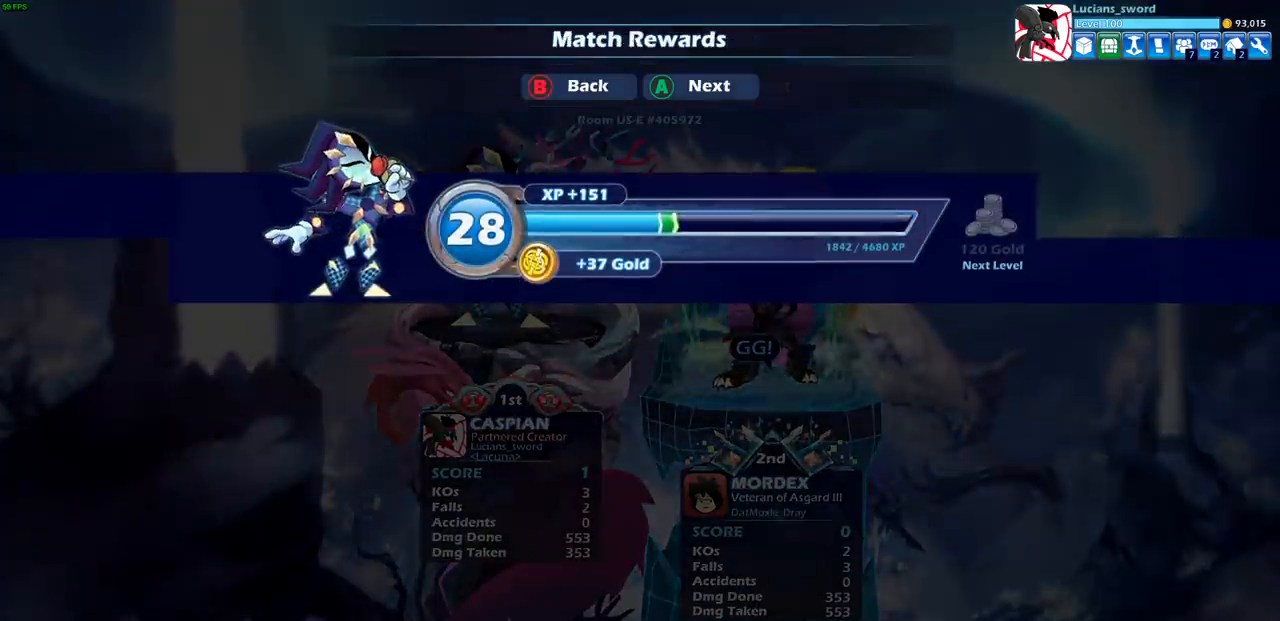
{"buttons": [], "left_stick": "center", "right_stick": "center", "events": [[200, "CROSS", "down"], [267, "CROSS", "up"]]}
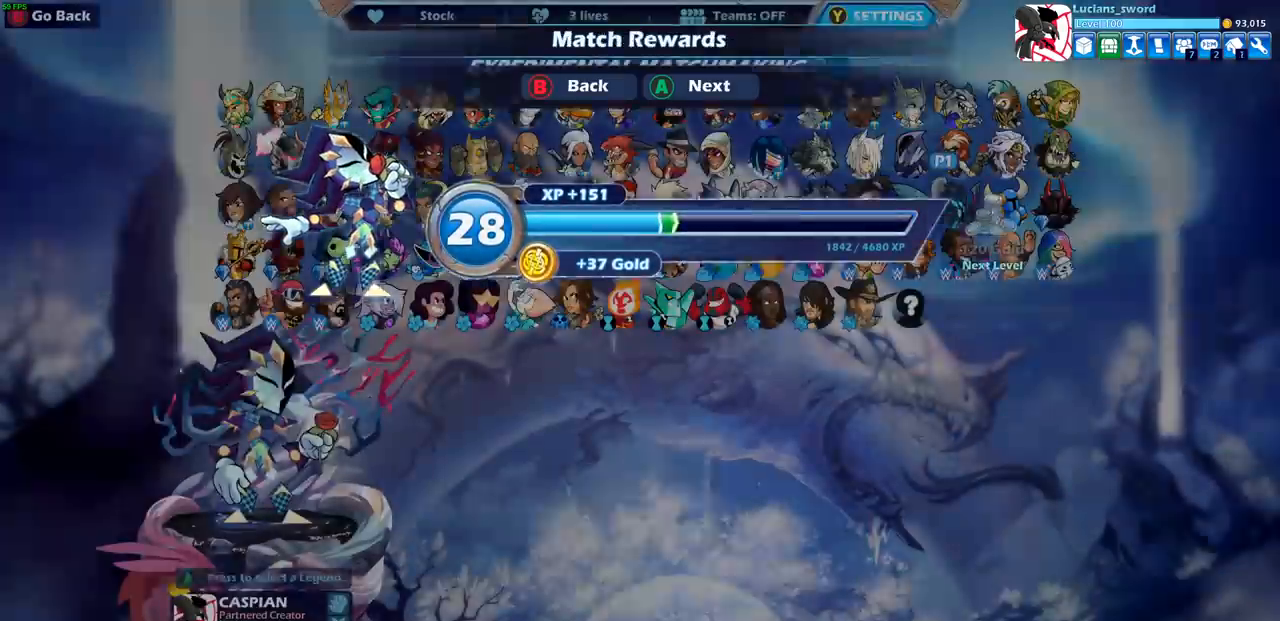
{"buttons": [], "left_stick": "center", "right_stick": "center", "events": []}
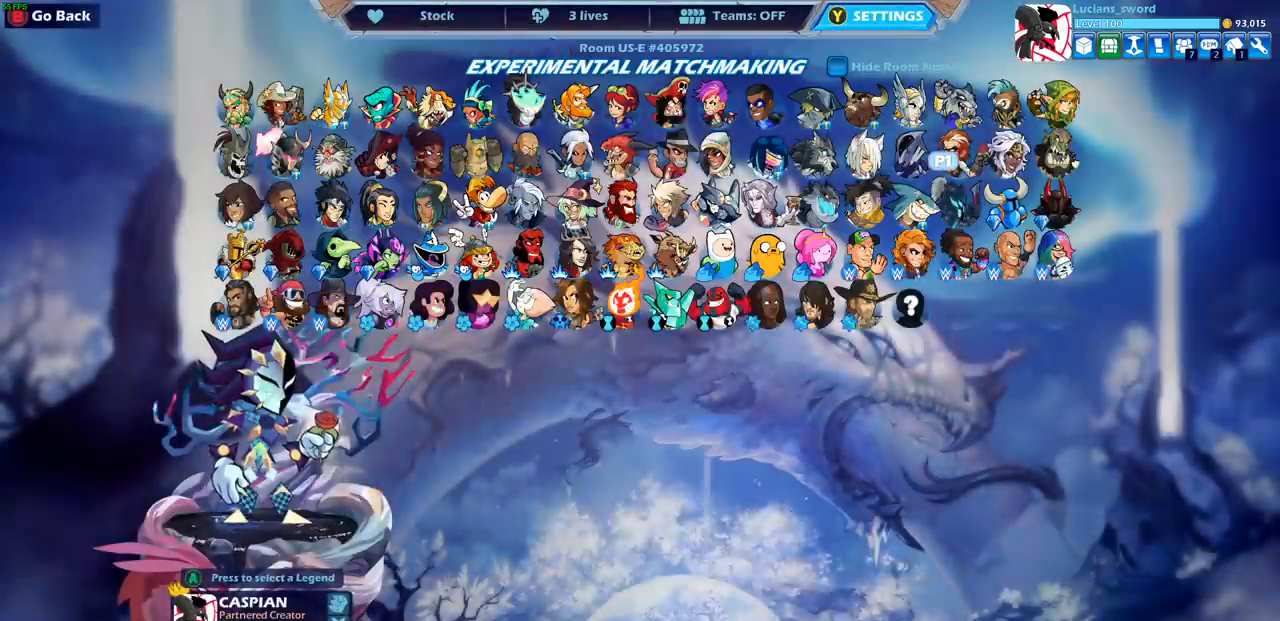
{"buttons": [], "left_stick": "center", "right_stick": "center", "events": [[33, "CROSS", "down"], [83, "CROSS", "up"]]}
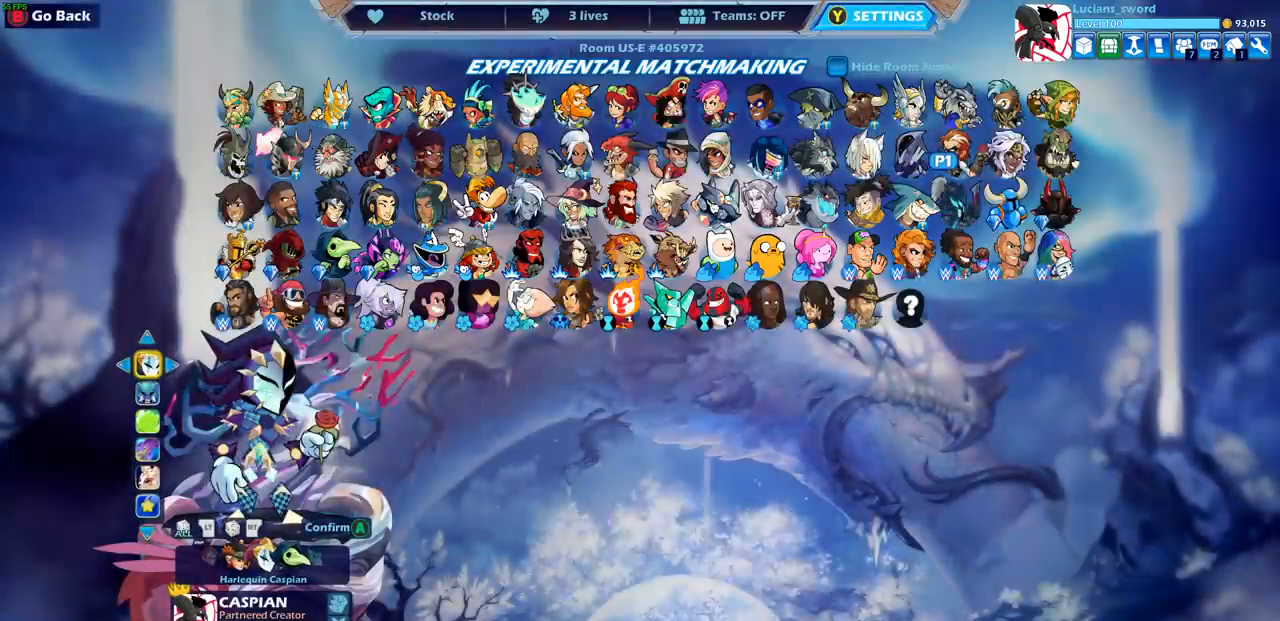
{"buttons": [], "left_stick": "center", "right_stick": "center", "events": []}
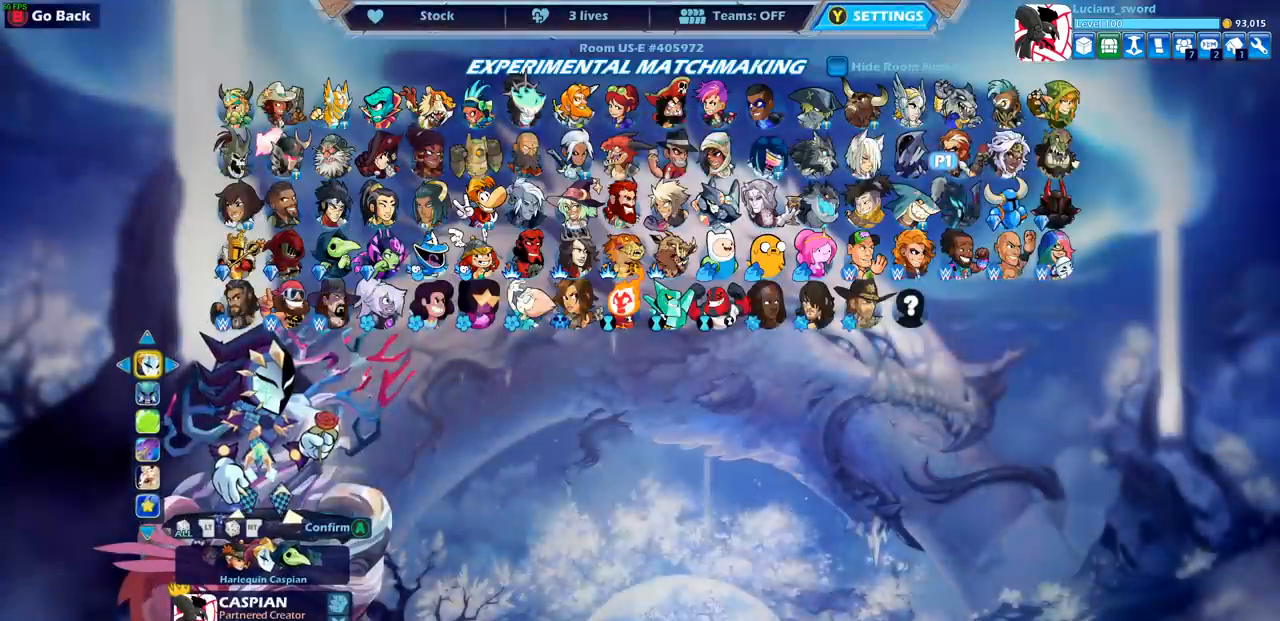
{"buttons": [], "left_stick": "center", "right_stick": "center", "events": []}
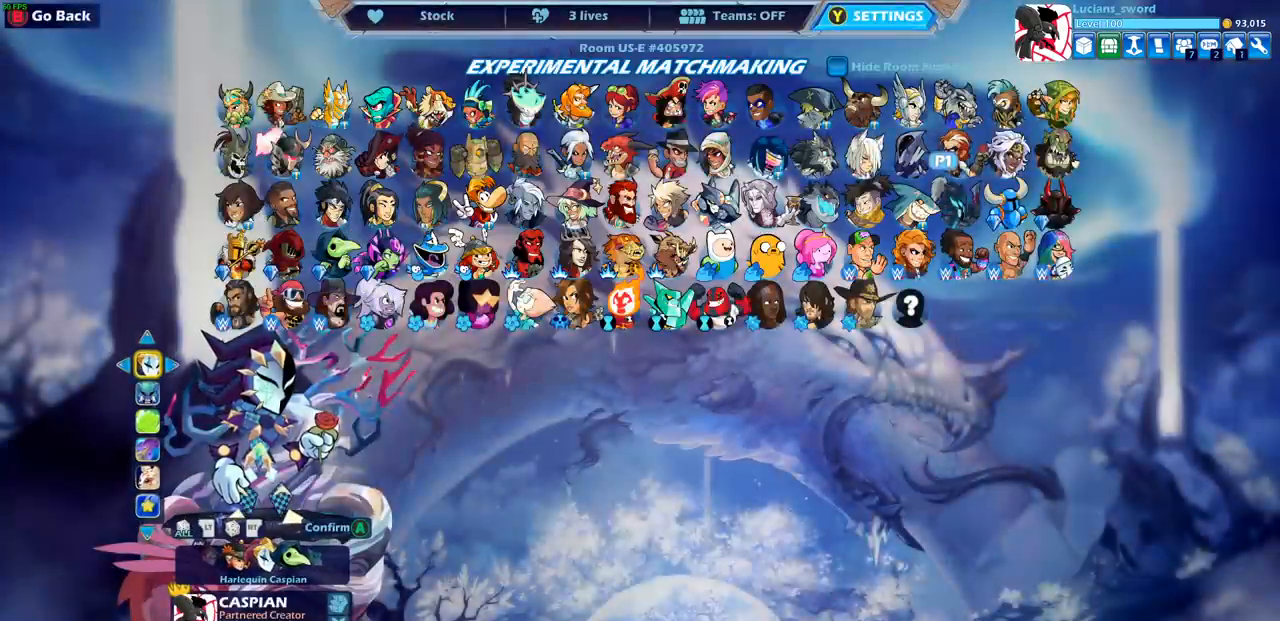
{"buttons": [], "left_stick": "center", "right_stick": "center", "events": []}
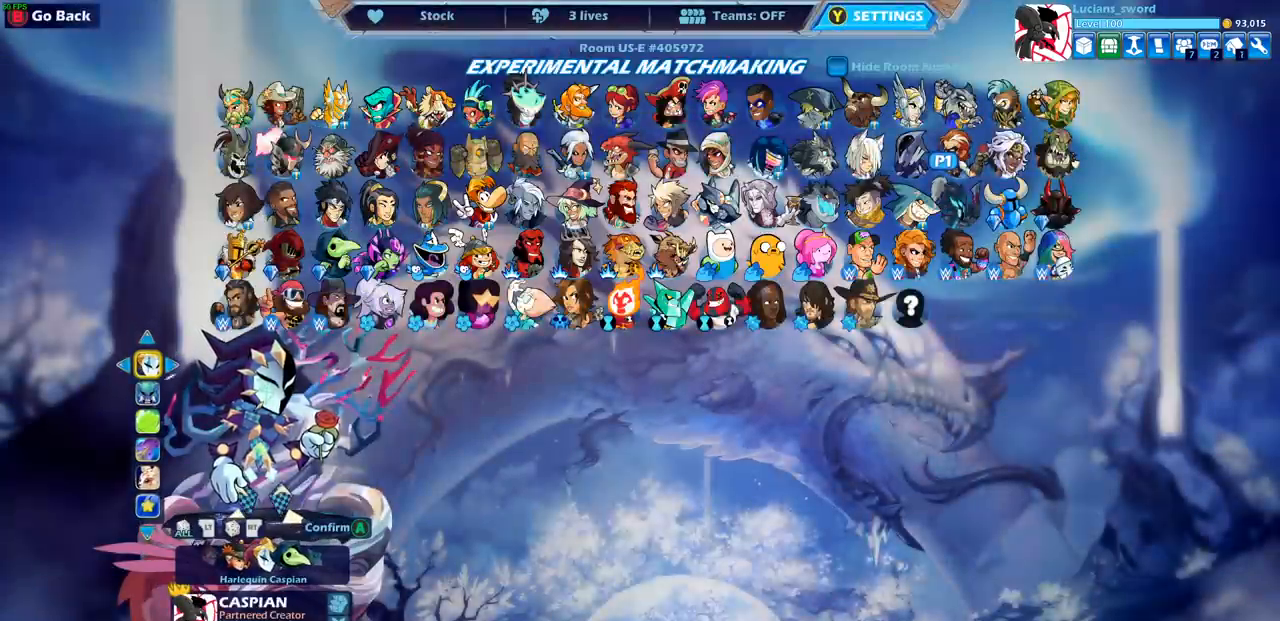
{"buttons": [], "left_stick": "center", "right_stick": "center", "events": []}
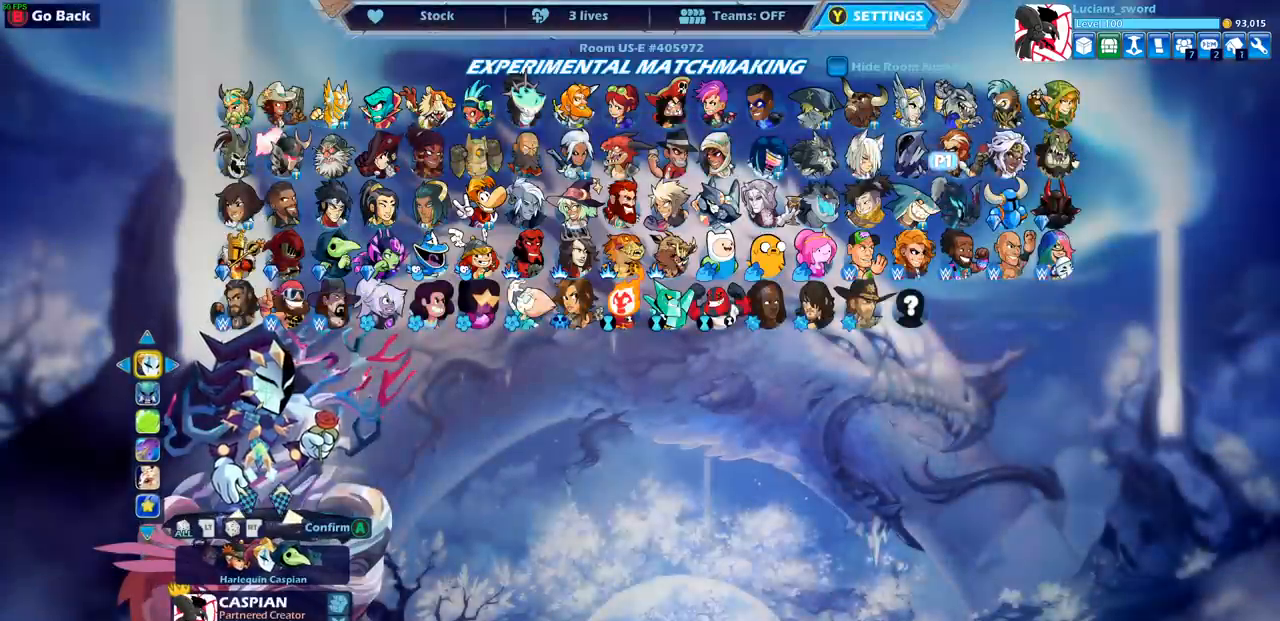
{"buttons": [], "left_stick": "center", "right_stick": "center", "events": []}
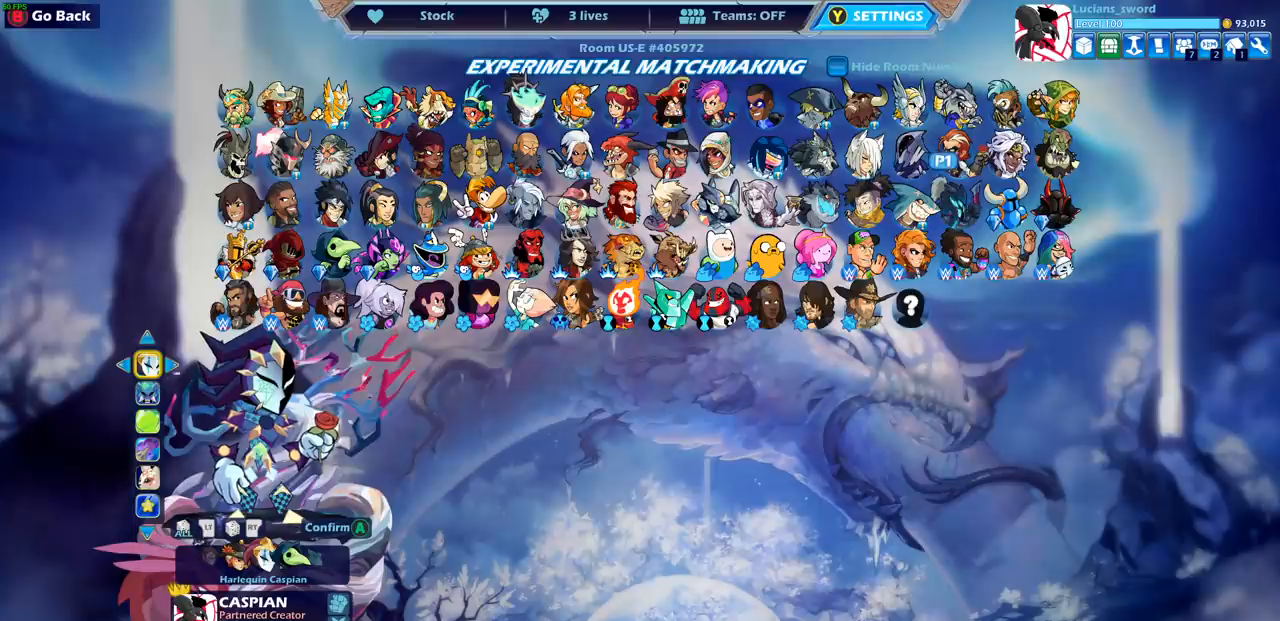
{"buttons": [], "left_stick": "center", "right_stick": "center", "events": []}
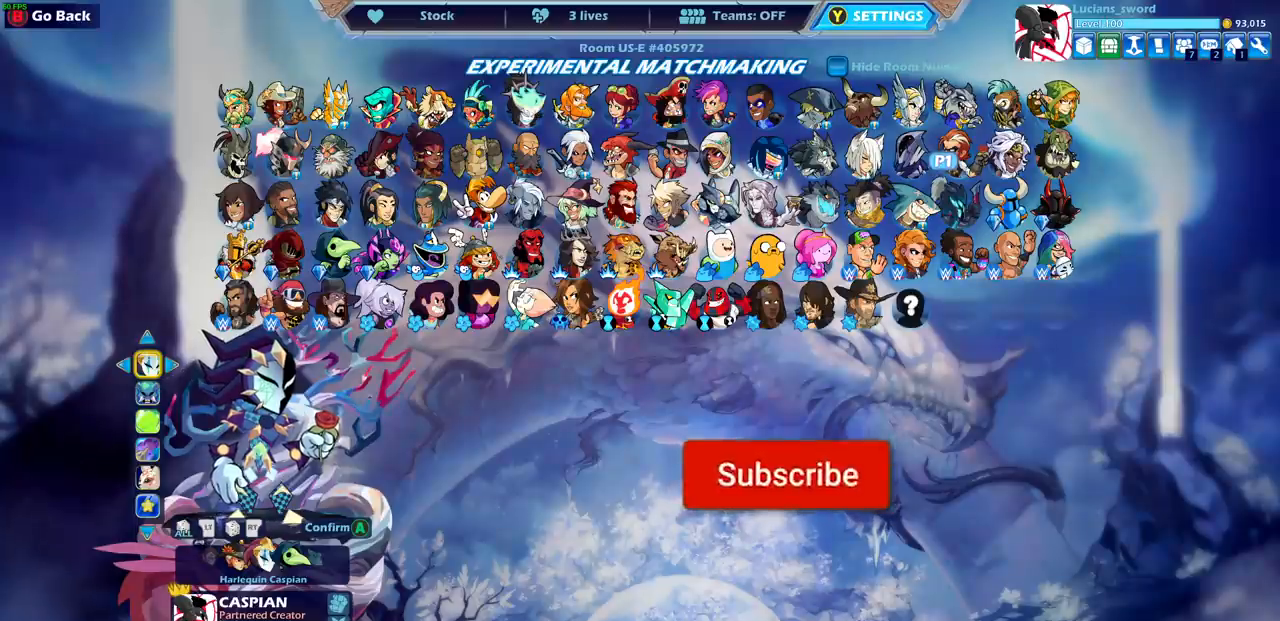
{"buttons": [], "left_stick": "center", "right_stick": "center", "events": []}
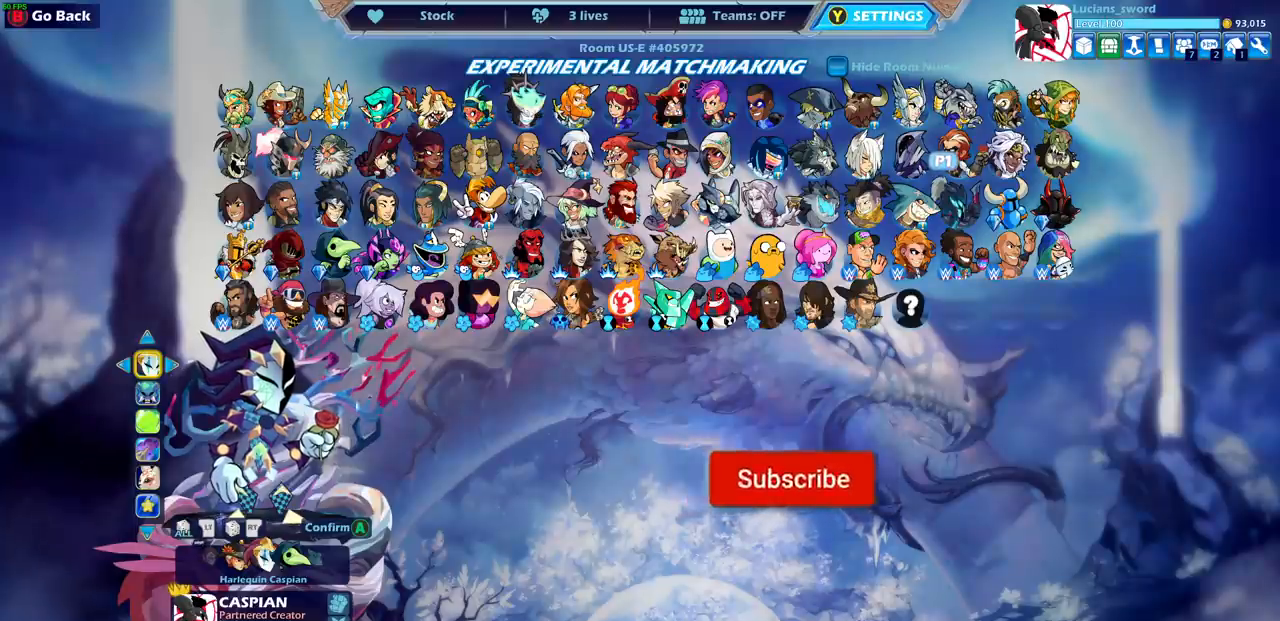
{"buttons": [], "left_stick": "center", "right_stick": "center", "events": []}
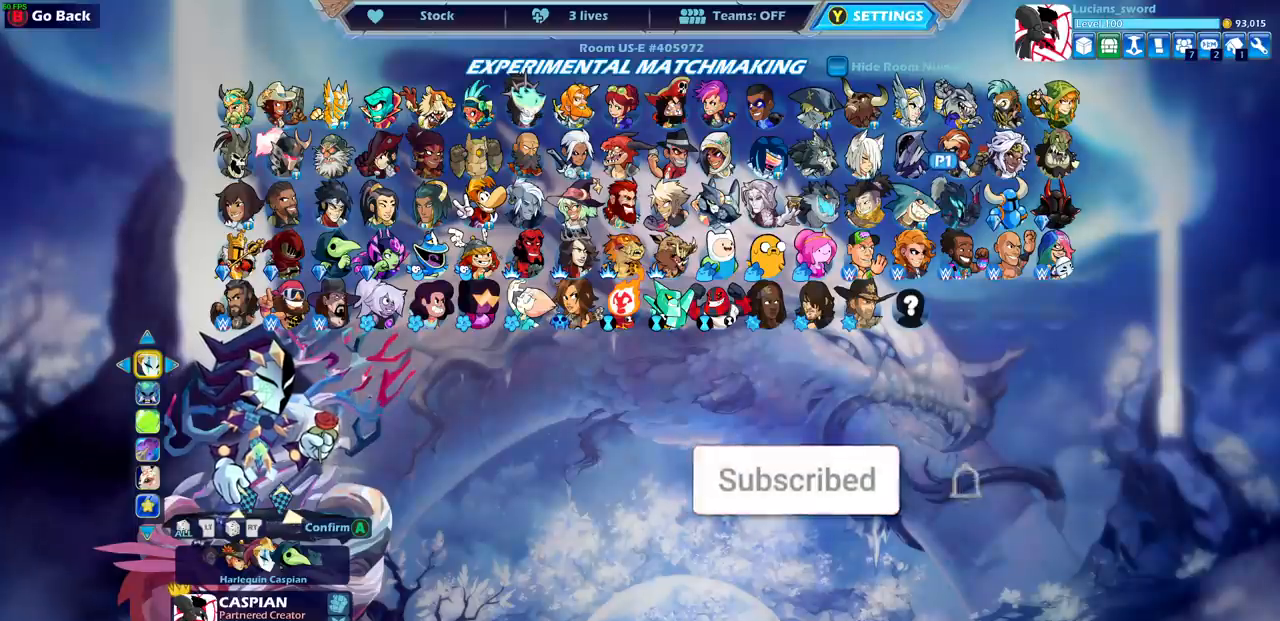
{"buttons": [], "left_stick": "center", "right_stick": "center", "events": []}
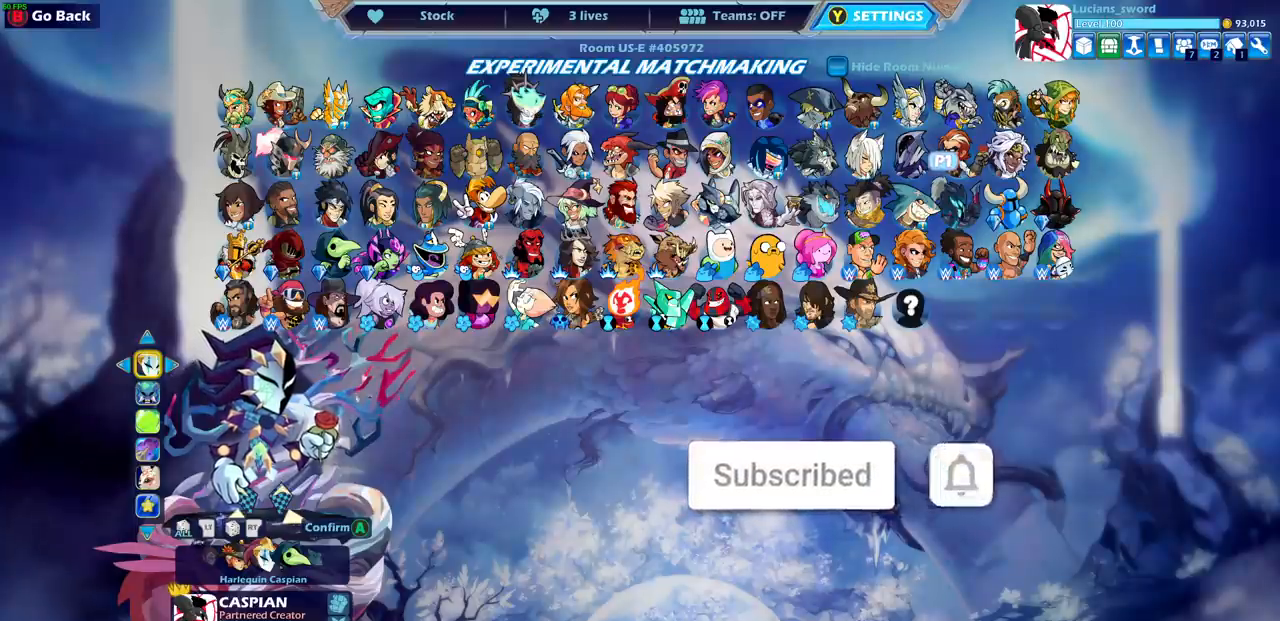
{"buttons": [], "left_stick": "center", "right_stick": "center", "events": [[217, "DPAD_LEFT", "down"], [350, "DPAD_LEFT", "up"]]}
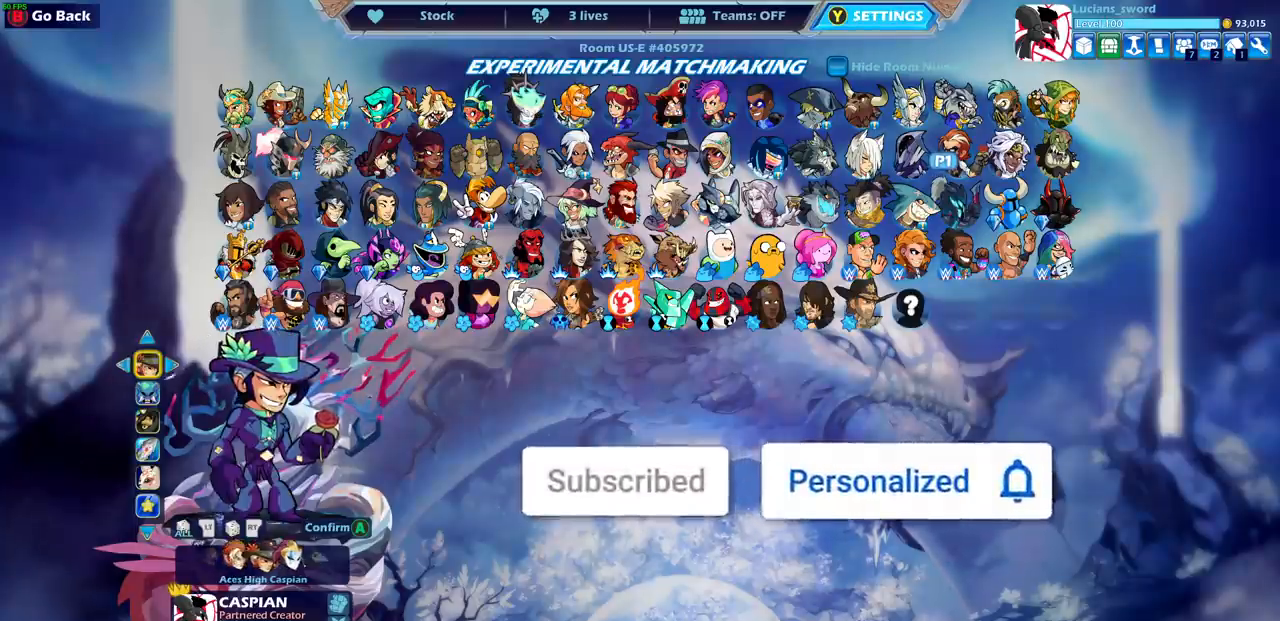
{"buttons": ["DPAD_LEFT"], "left_stick": "center", "right_stick": "center", "events": [[83, "DPAD_DOWN", "down"], [167, "DPAD_DOWN", "up"], [467, "DPAD_LEFT", "down"]]}
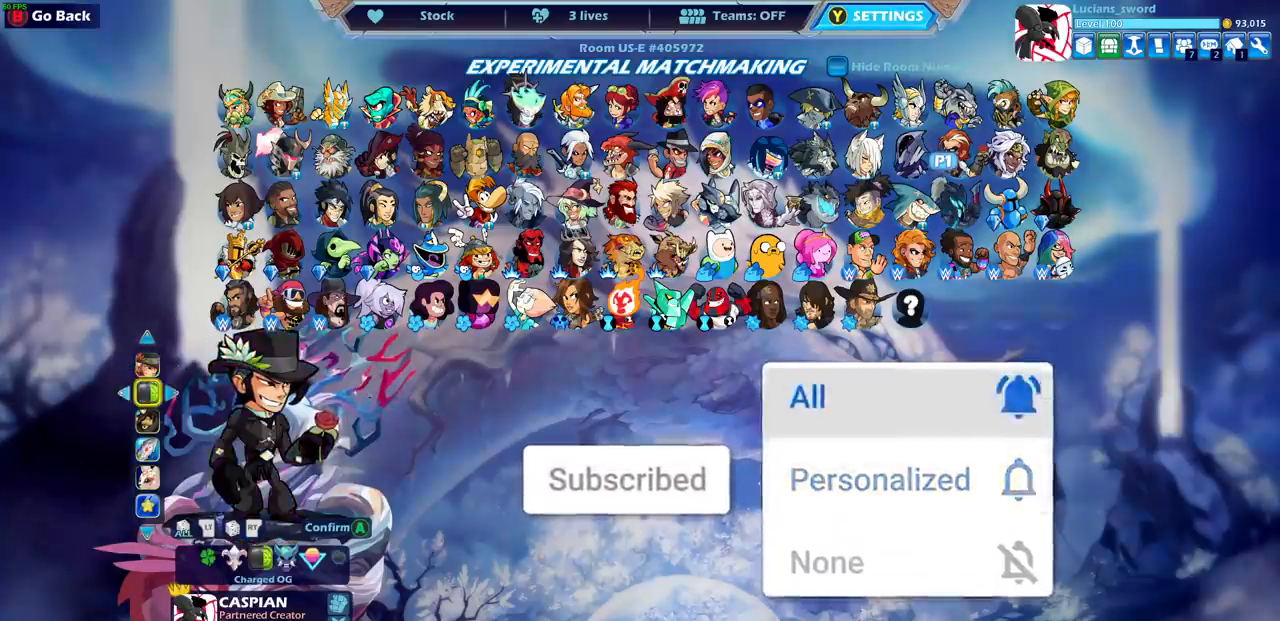
{"buttons": [], "left_stick": "center", "right_stick": "center", "events": [[67, "DPAD_LEFT", "up"]]}
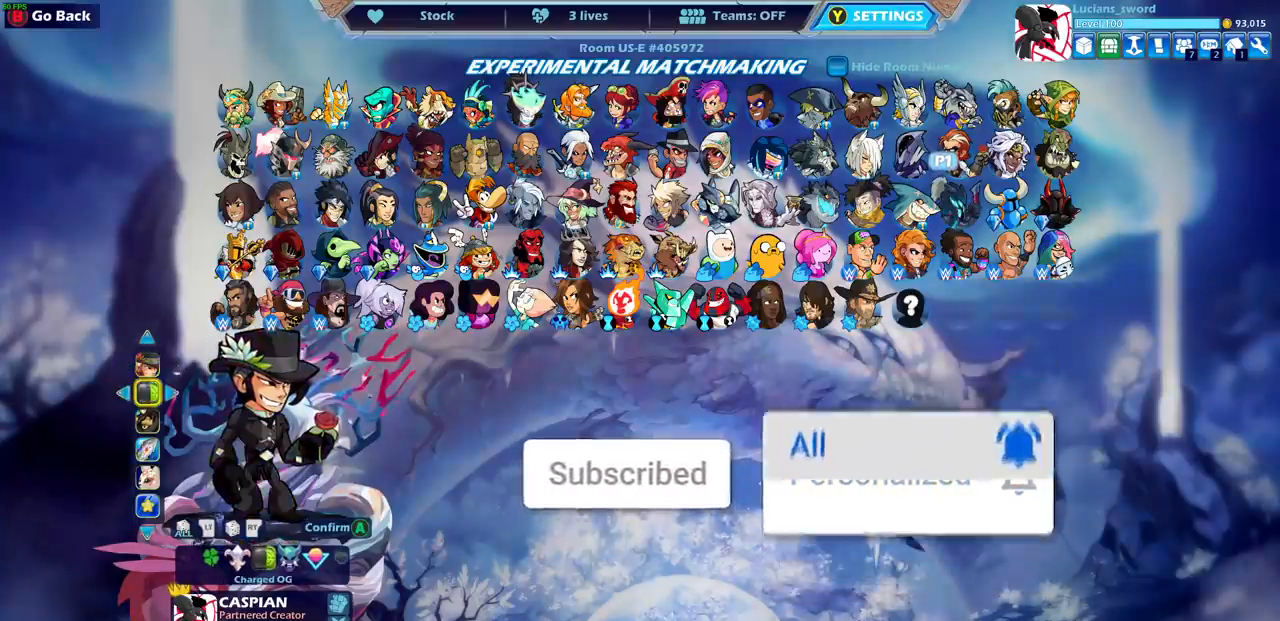
{"buttons": ["DPAD_RIGHT"], "left_stick": "center", "right_stick": "center", "events": [[117, "DPAD_UP", "down"], [250, "DPAD_UP", "up"], [500, "DPAD_RIGHT", "down"]]}
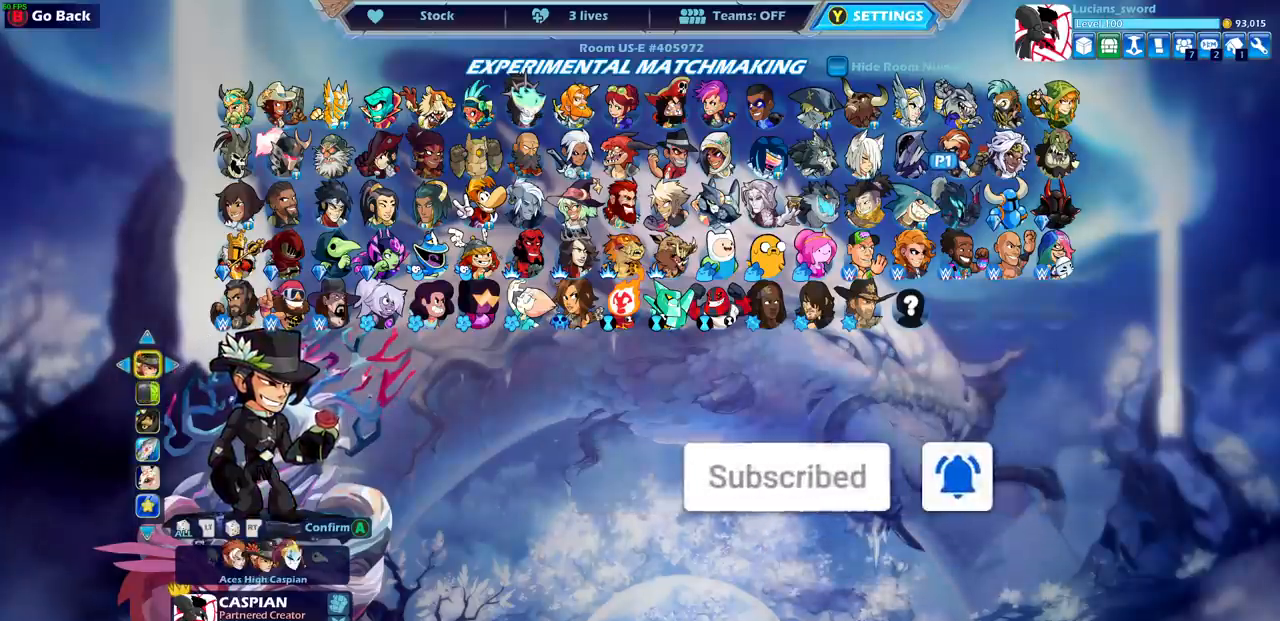
{"buttons": [], "left_stick": "center", "right_stick": "center", "events": [[83, "DPAD_RIGHT", "up"]]}
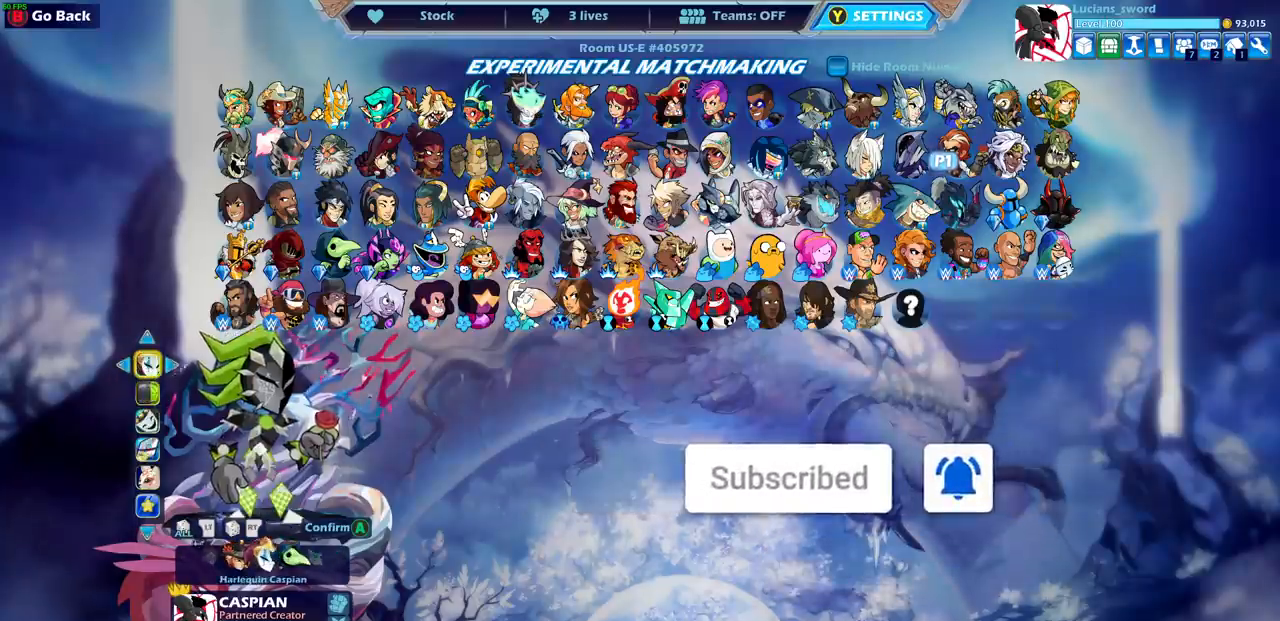
{"buttons": ["DPAD_RIGHT"], "left_stick": "center", "right_stick": "center", "events": [[117, "DPAD_DOWN", "down"], [217, "DPAD_DOWN", "up"], [450, "DPAD_RIGHT", "down"]]}
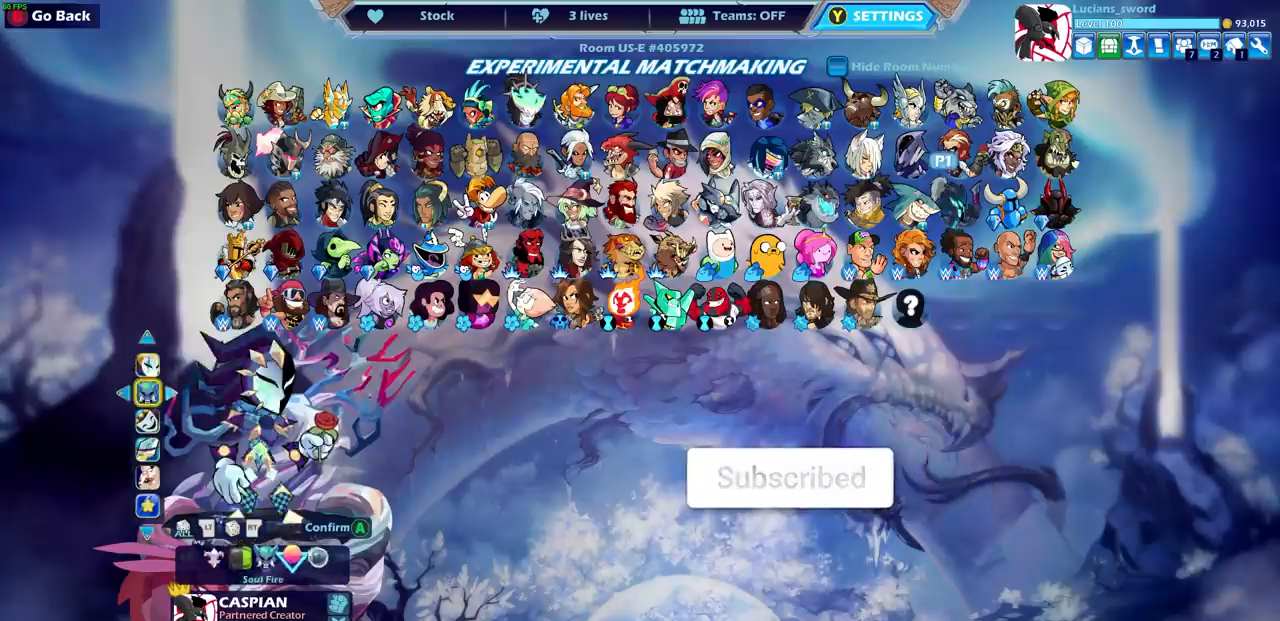
{"buttons": [], "left_stick": "center", "right_stick": "center", "events": [[67, "DPAD_RIGHT", "up"], [167, "DPAD_RIGHT", "down"], [267, "DPAD_RIGHT", "up"], [350, "DPAD_RIGHT", "down"], [433, "DPAD_RIGHT", "up"]]}
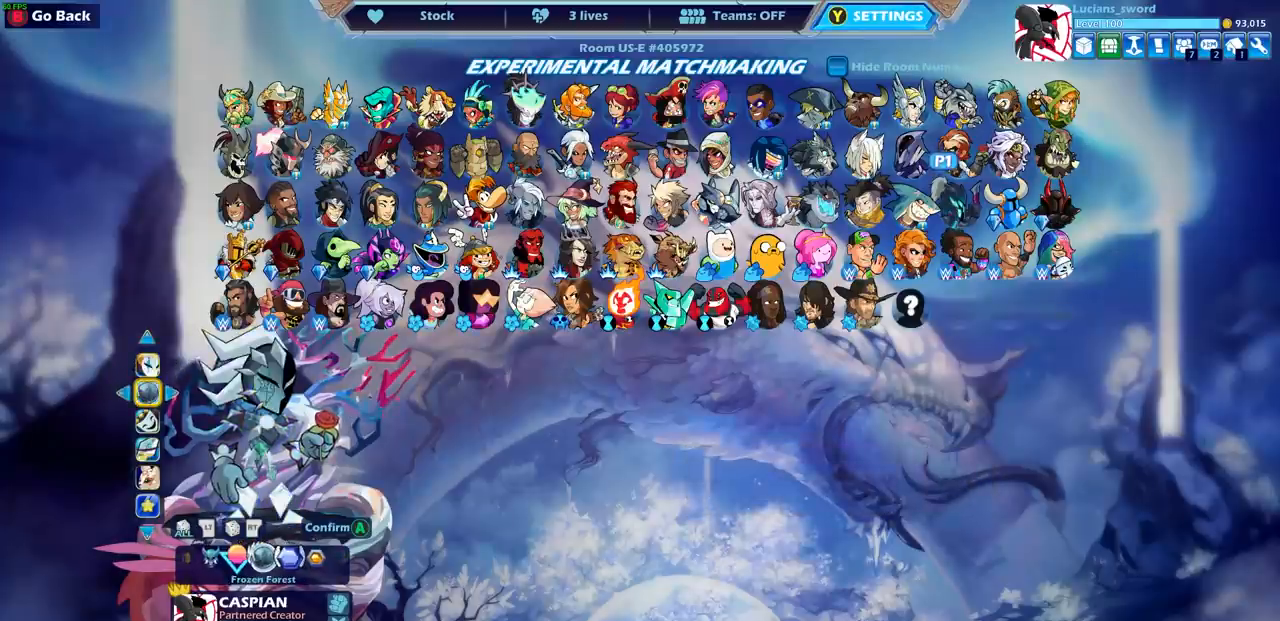
{"buttons": [], "left_stick": "center", "right_stick": "center", "events": []}
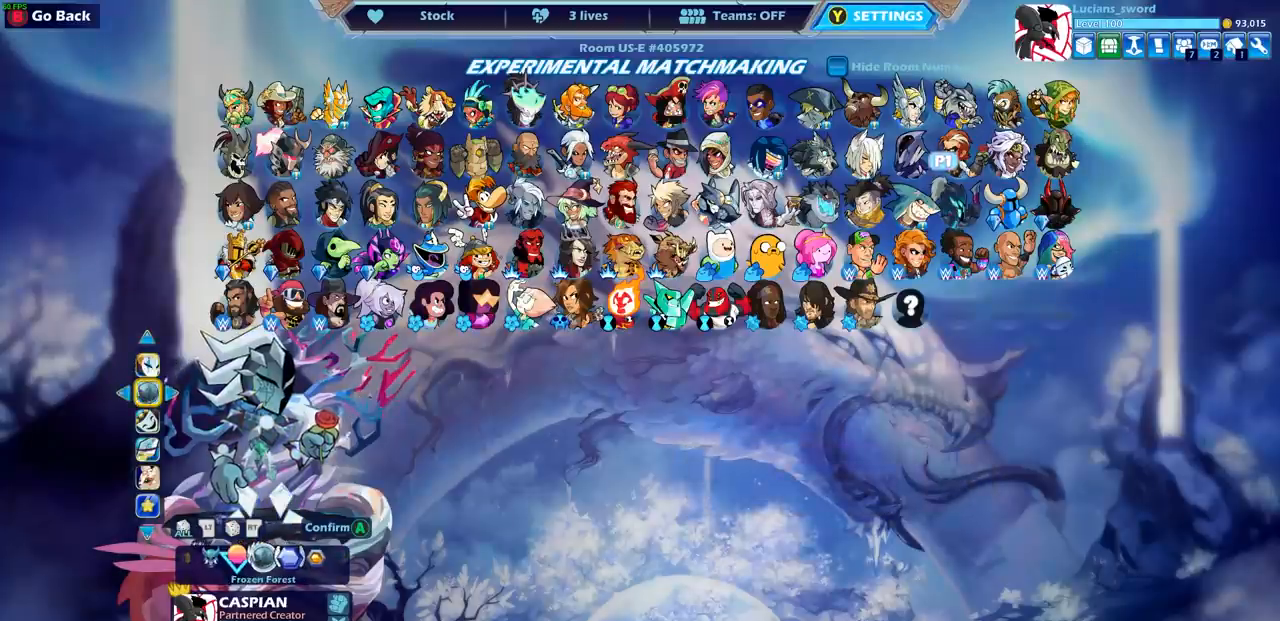
{"buttons": [], "left_stick": "center", "right_stick": "center", "events": [[383, "DPAD_RIGHT", "down"], [500, "DPAD_RIGHT", "up"]]}
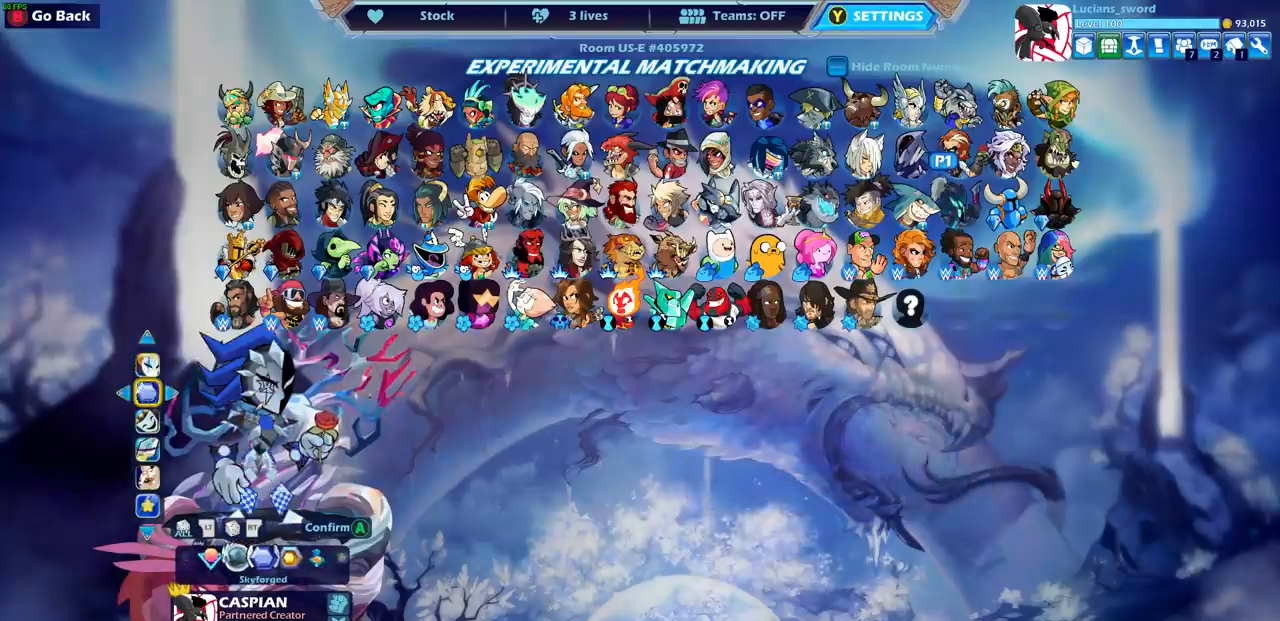
{"buttons": [], "left_stick": "center", "right_stick": "center", "events": [[117, "DPAD_RIGHT", "down"], [267, "DPAD_RIGHT", "up"]]}
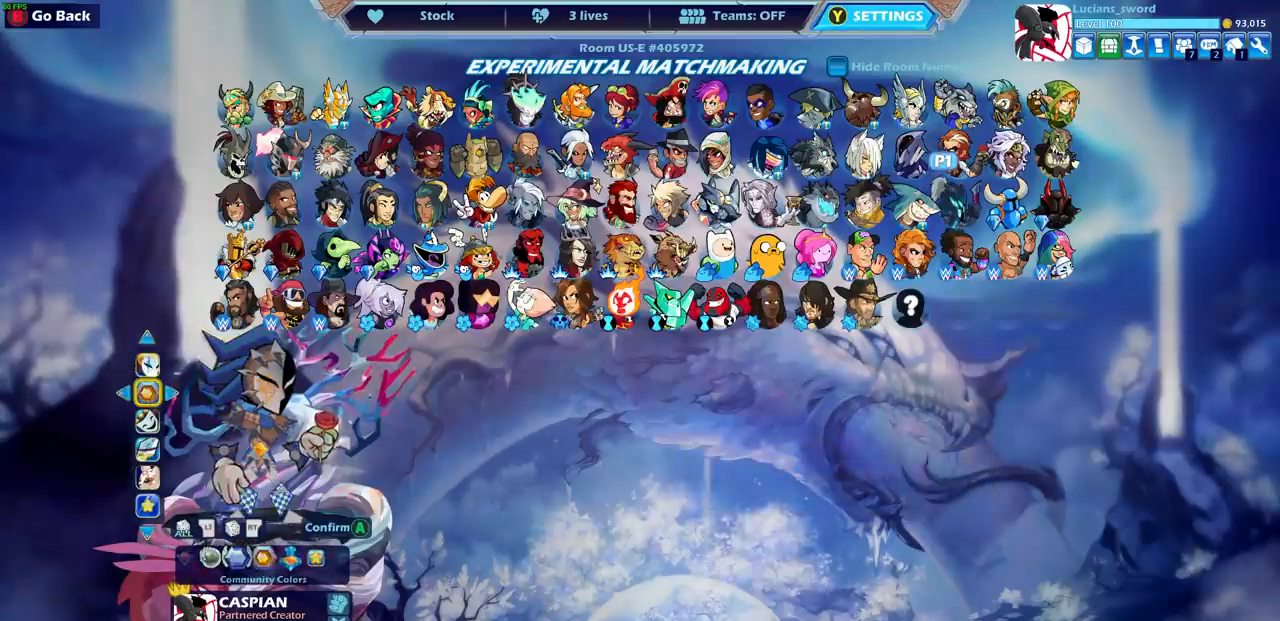
{"buttons": [], "left_stick": "center", "right_stick": "center", "events": []}
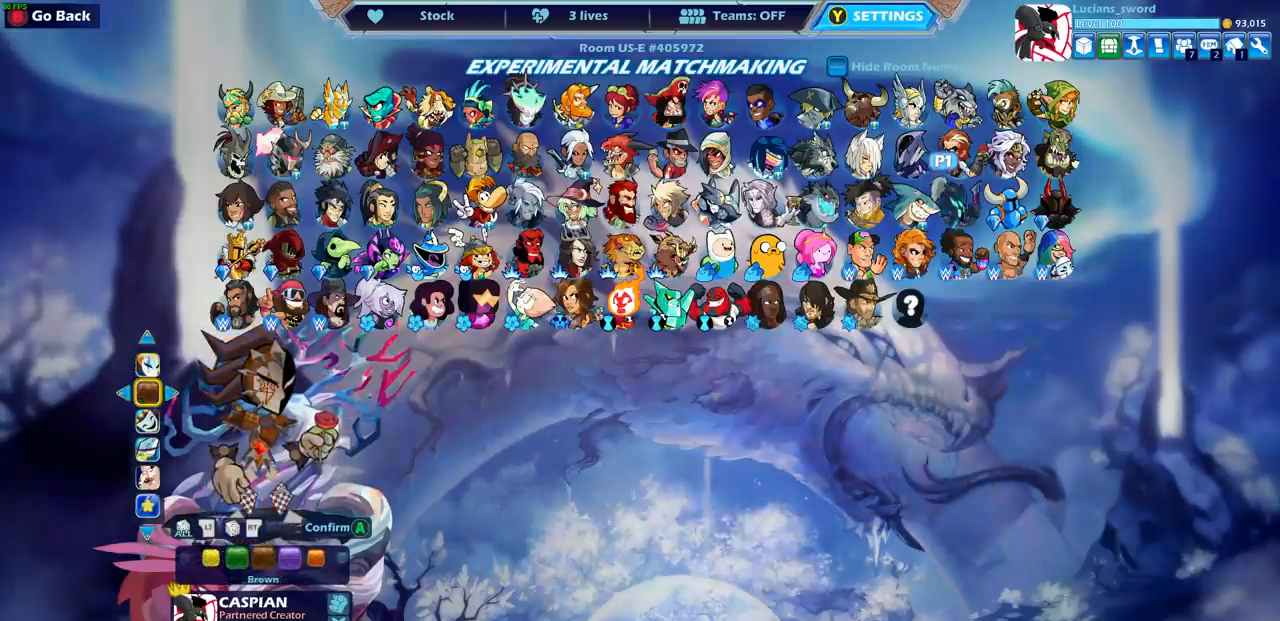
{"buttons": [], "left_stick": "center", "right_stick": "center", "events": []}
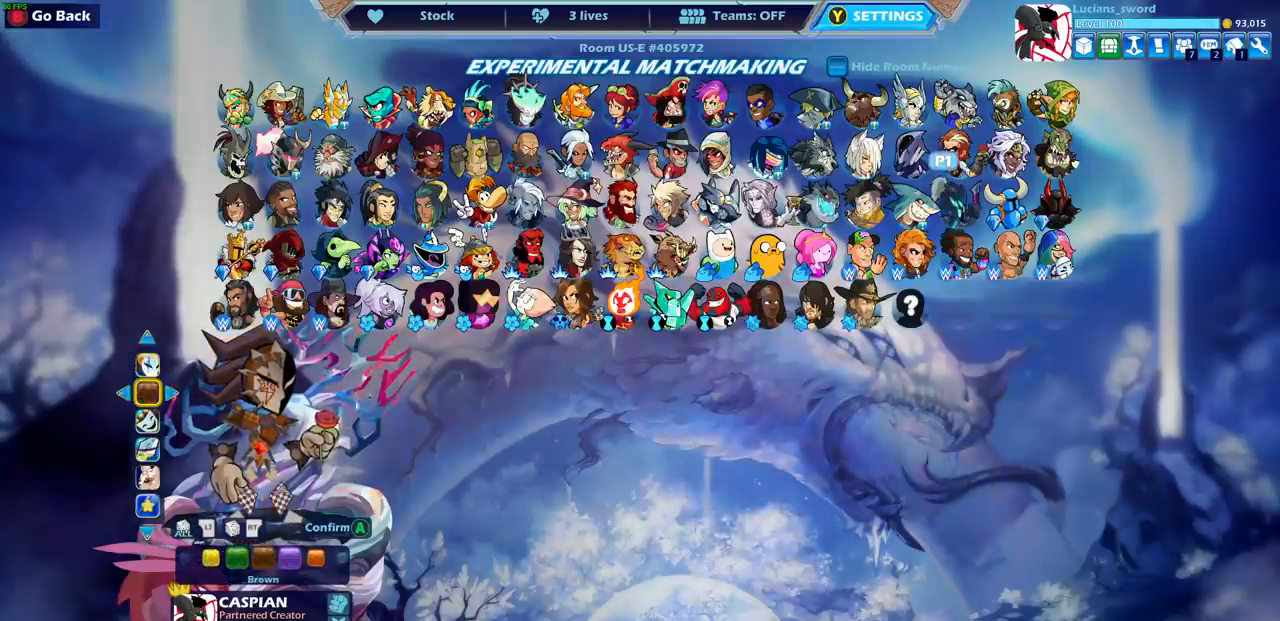
{"buttons": [], "left_stick": "center", "right_stick": "center", "events": []}
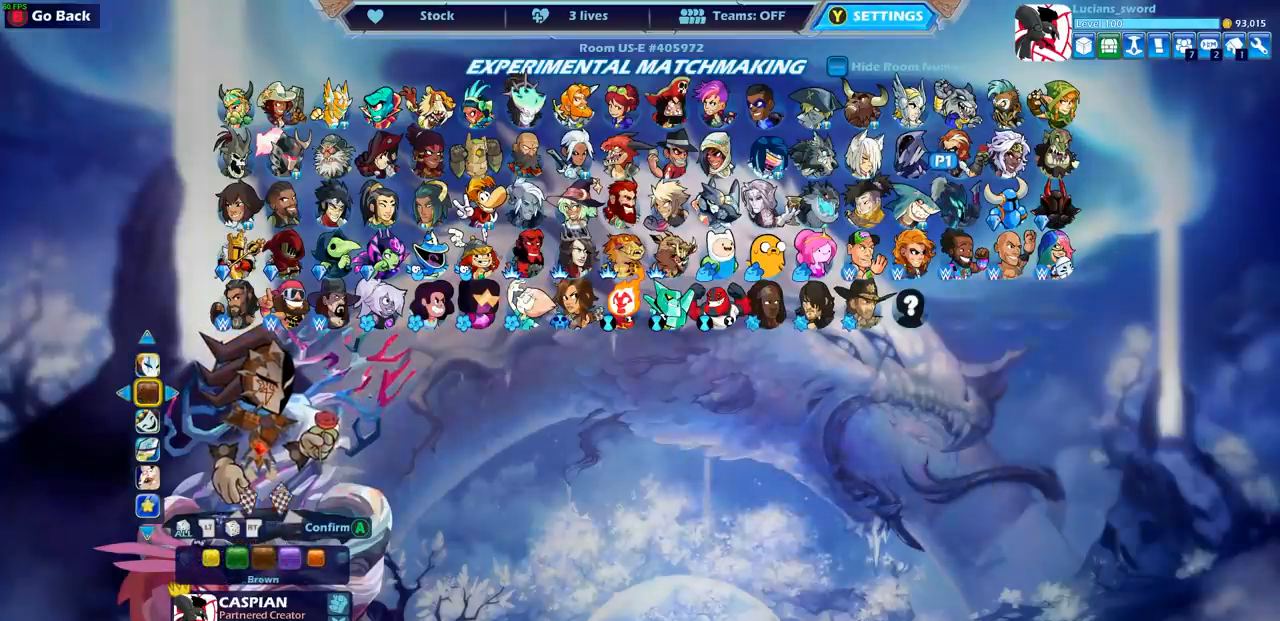
{"buttons": [], "left_stick": "center", "right_stick": "center", "events": []}
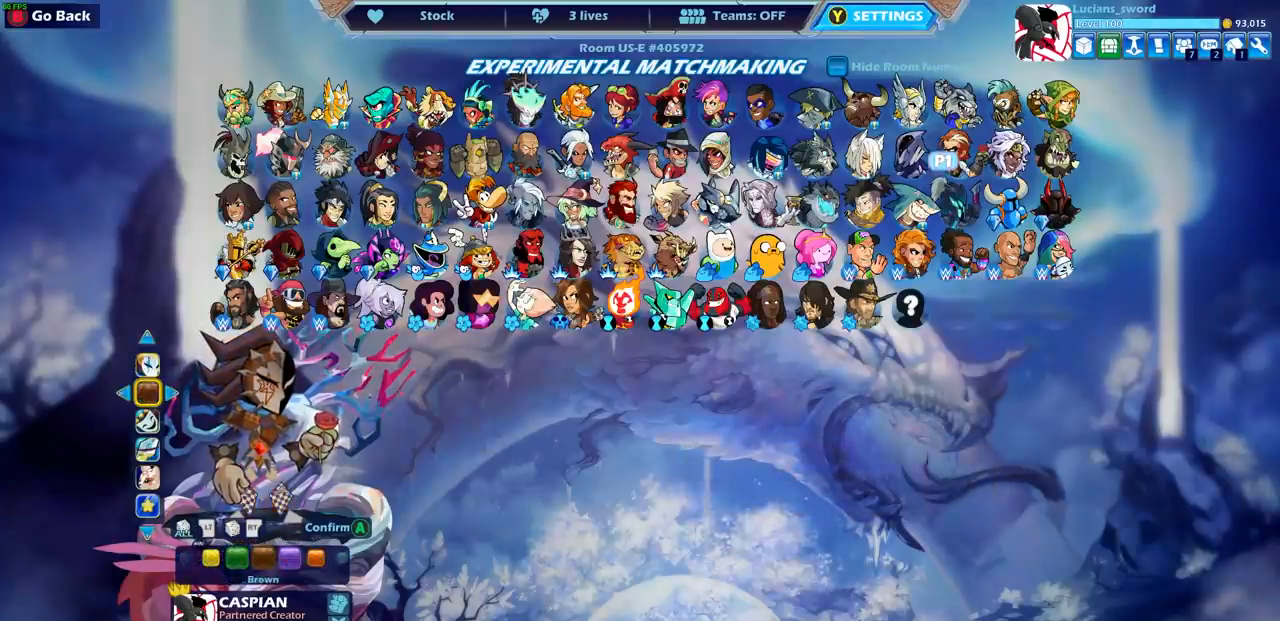
{"buttons": [], "left_stick": "center", "right_stick": "center", "events": []}